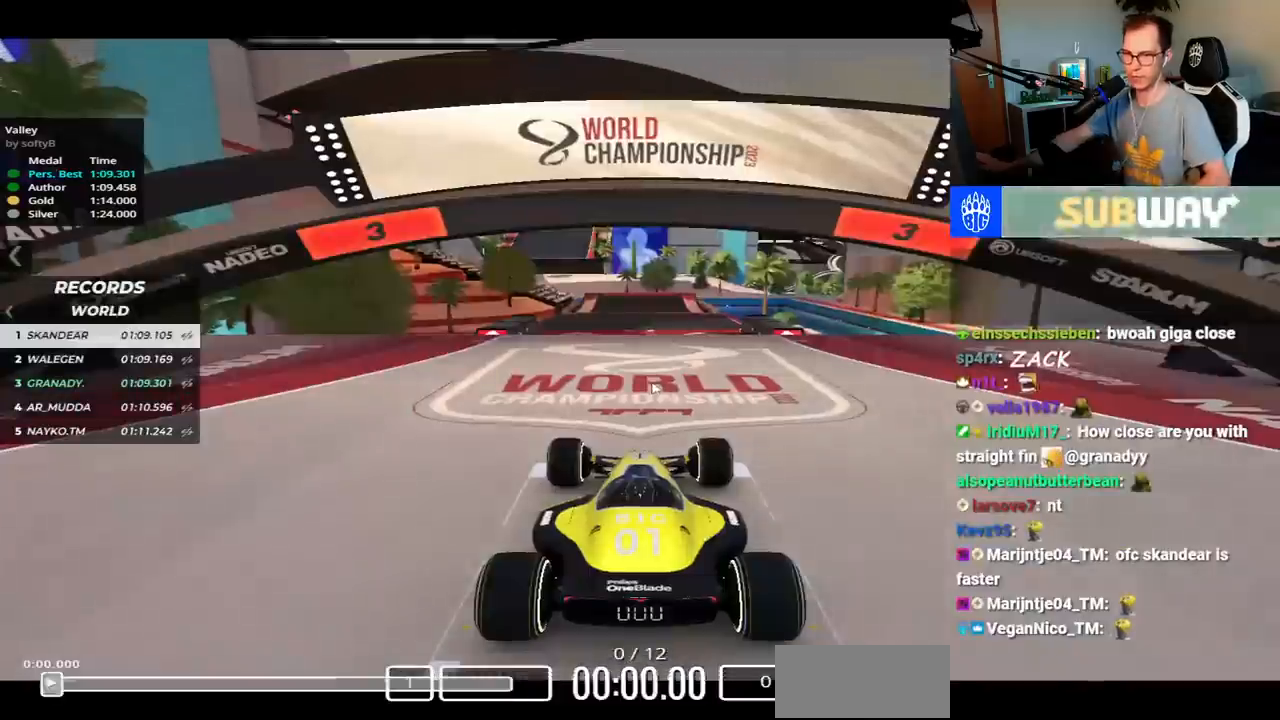
Gameplay with keyboard; each line is a JSON object with the keys held at the frame after it. "events" lists presses ("down") and releases ("up") of "down", "left", "right", "space" and "up" between this image and that frame as [ms after this image, input, new state], when the widget could be followed in between. No other keys are recorded. Mouse input is not recorded.
{"keys": [], "events": []}
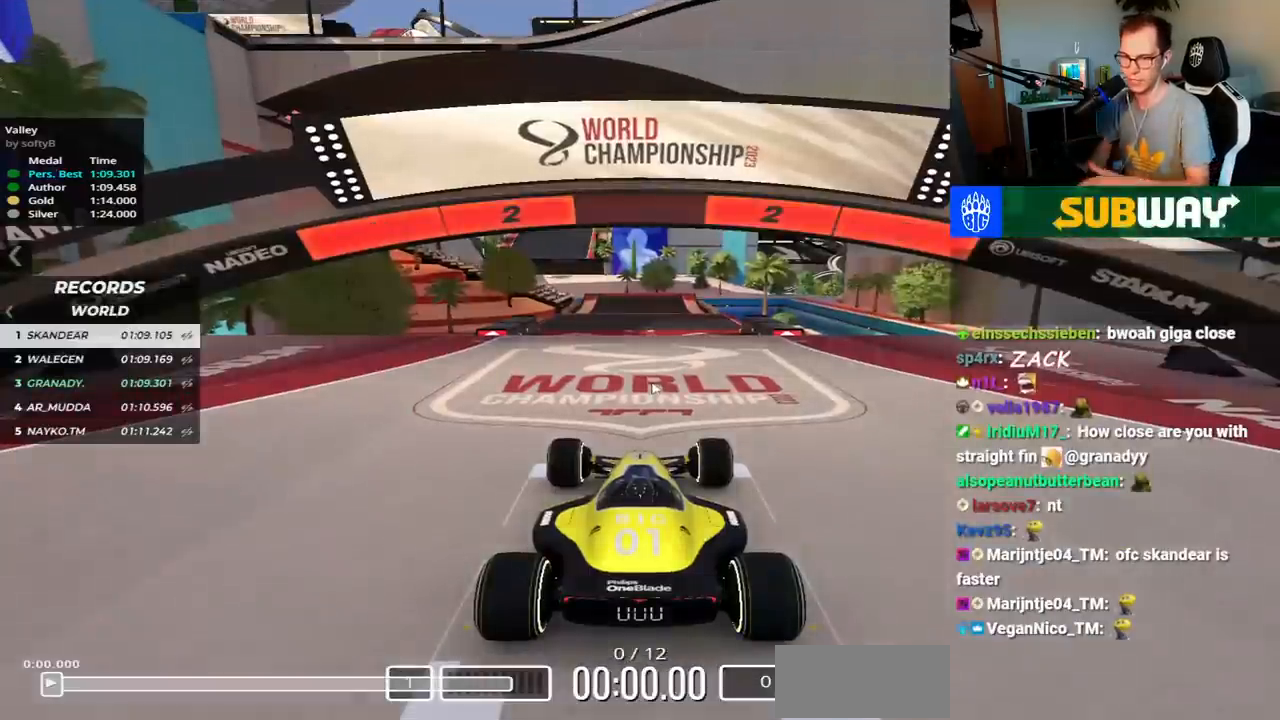
{"keys": [], "events": []}
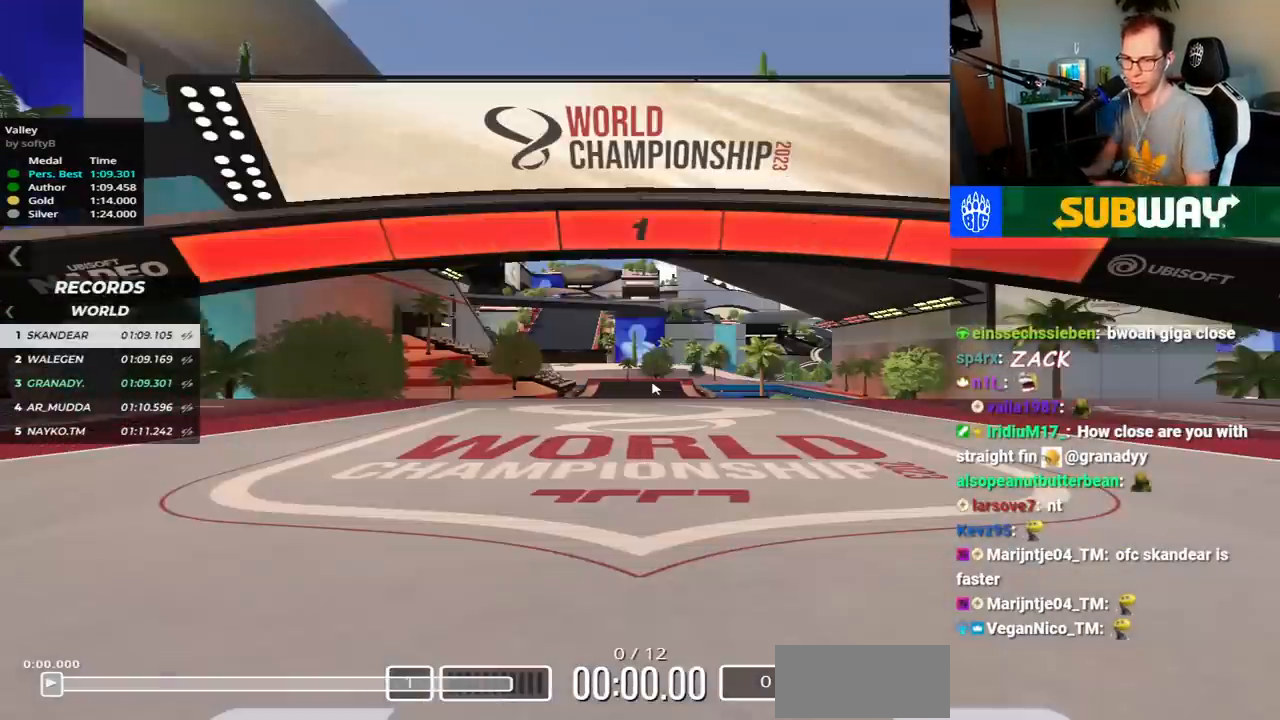
{"keys": ["up"], "events": [[300, "up", "down"]]}
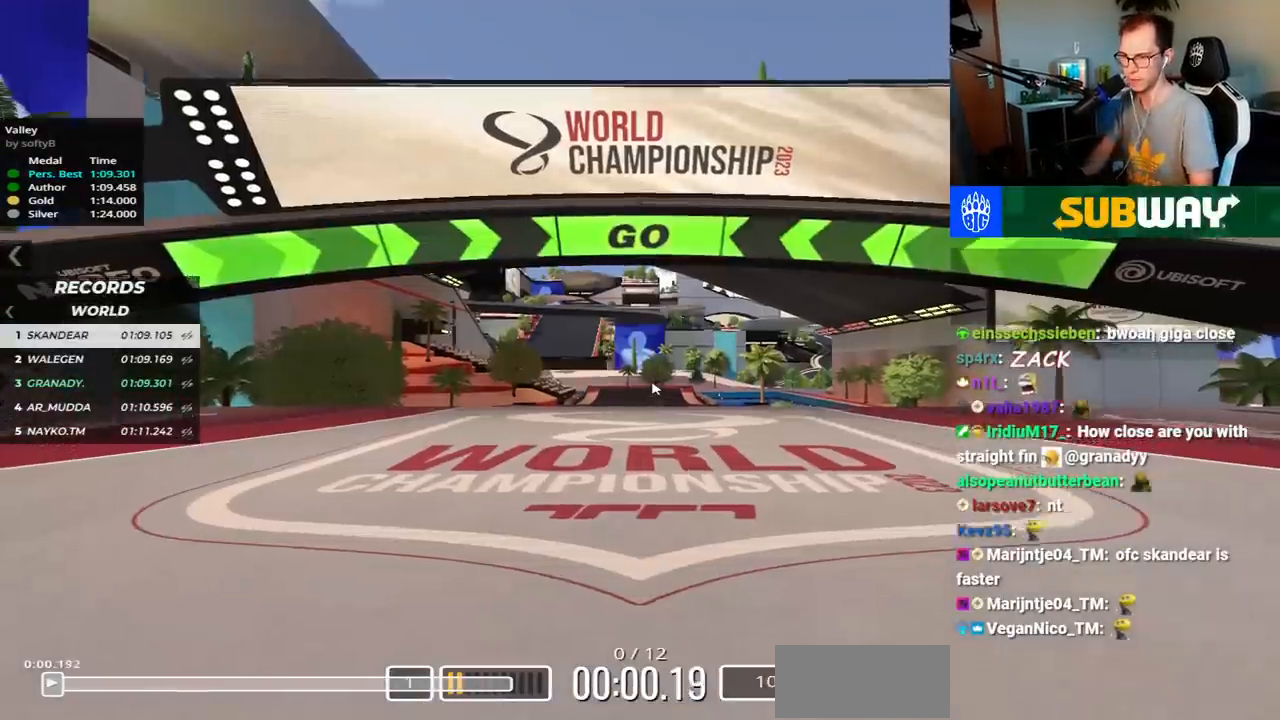
{"keys": ["up"], "events": []}
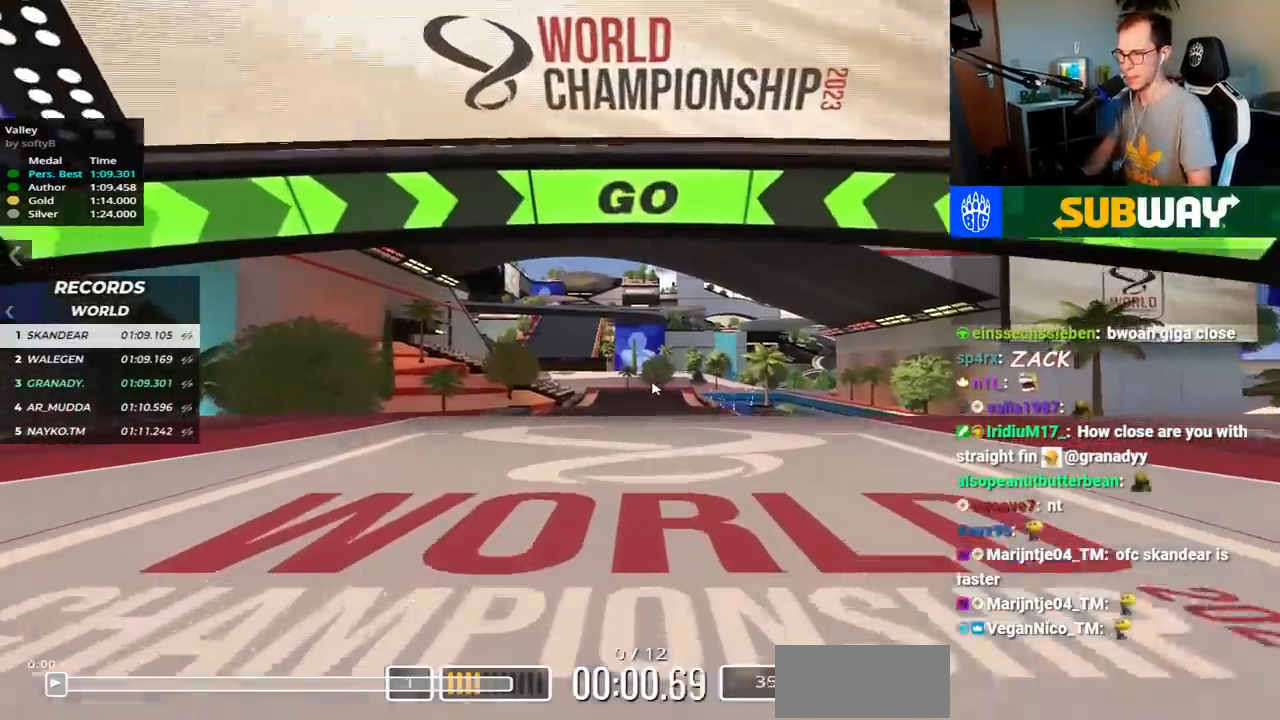
{"keys": ["up"]}
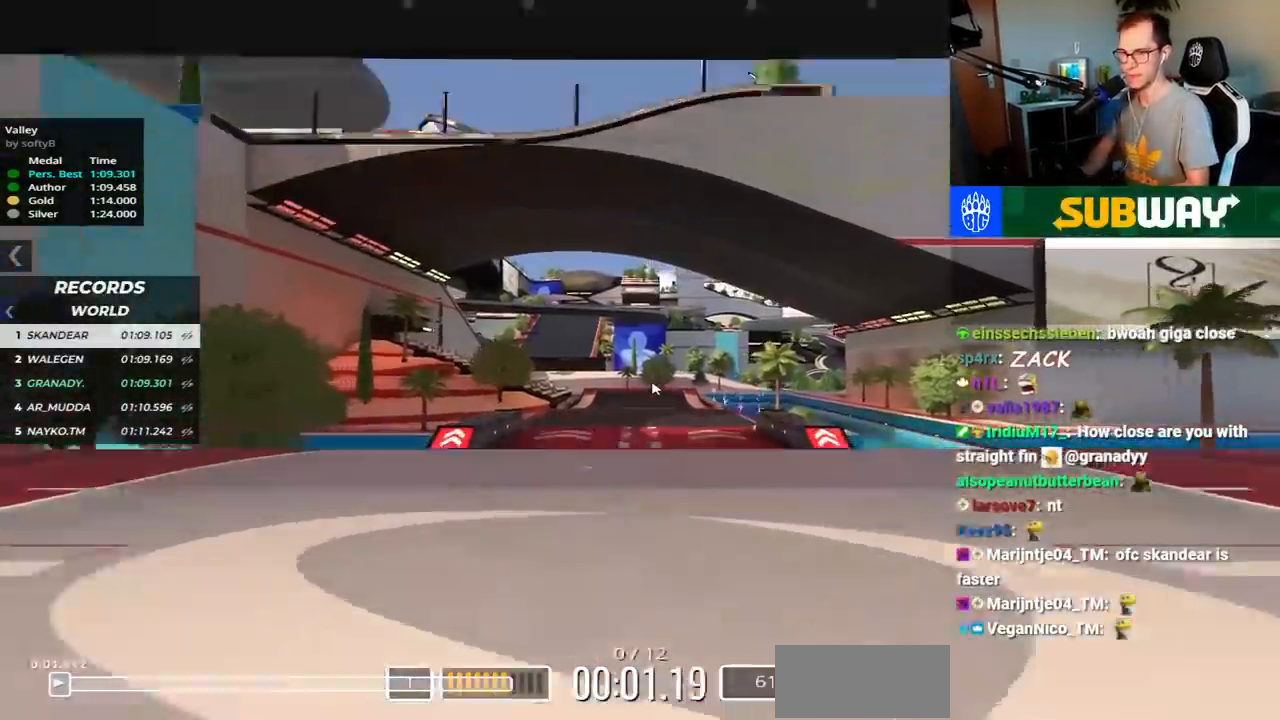
{"keys": ["up"], "events": []}
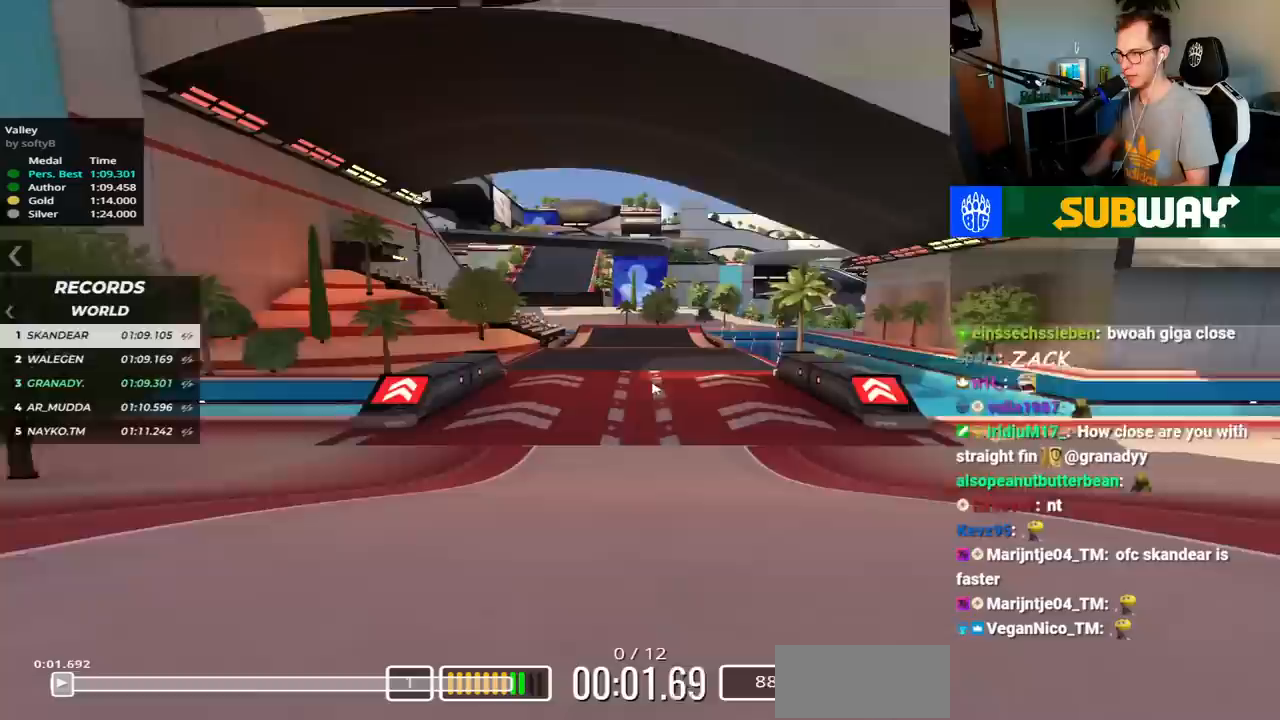
{"keys": ["up"], "events": []}
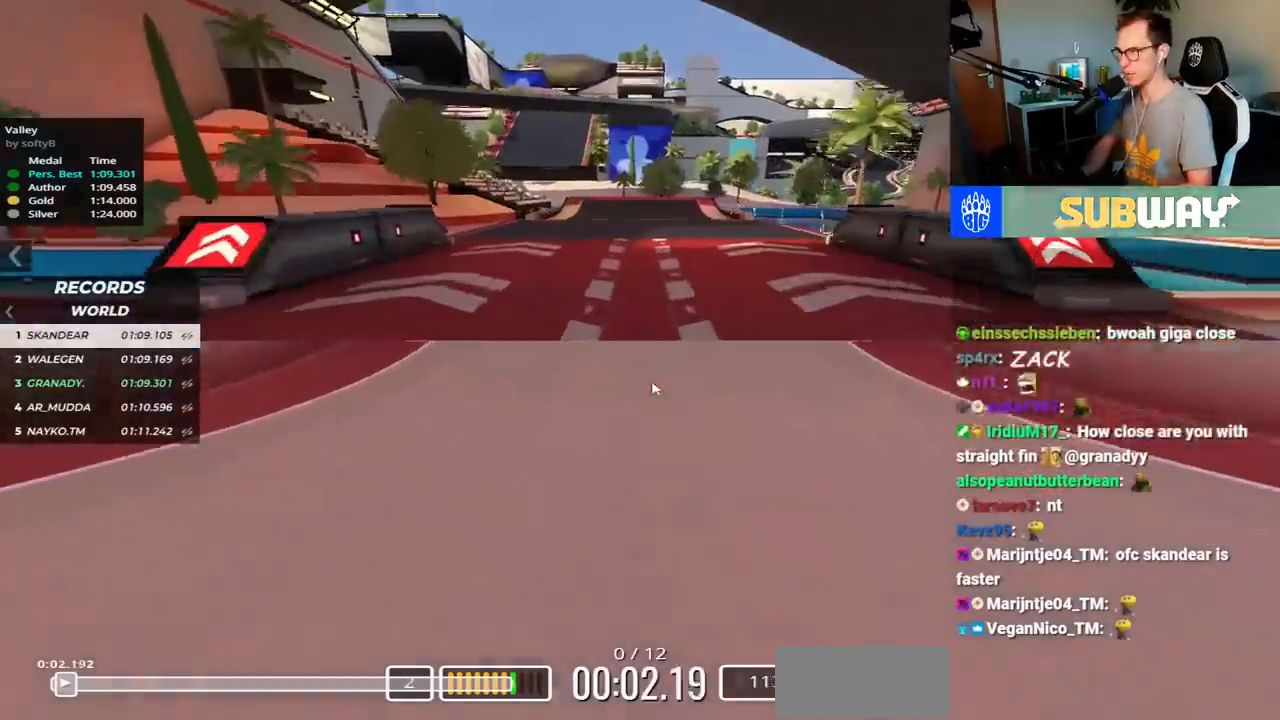
{"keys": ["up"], "events": []}
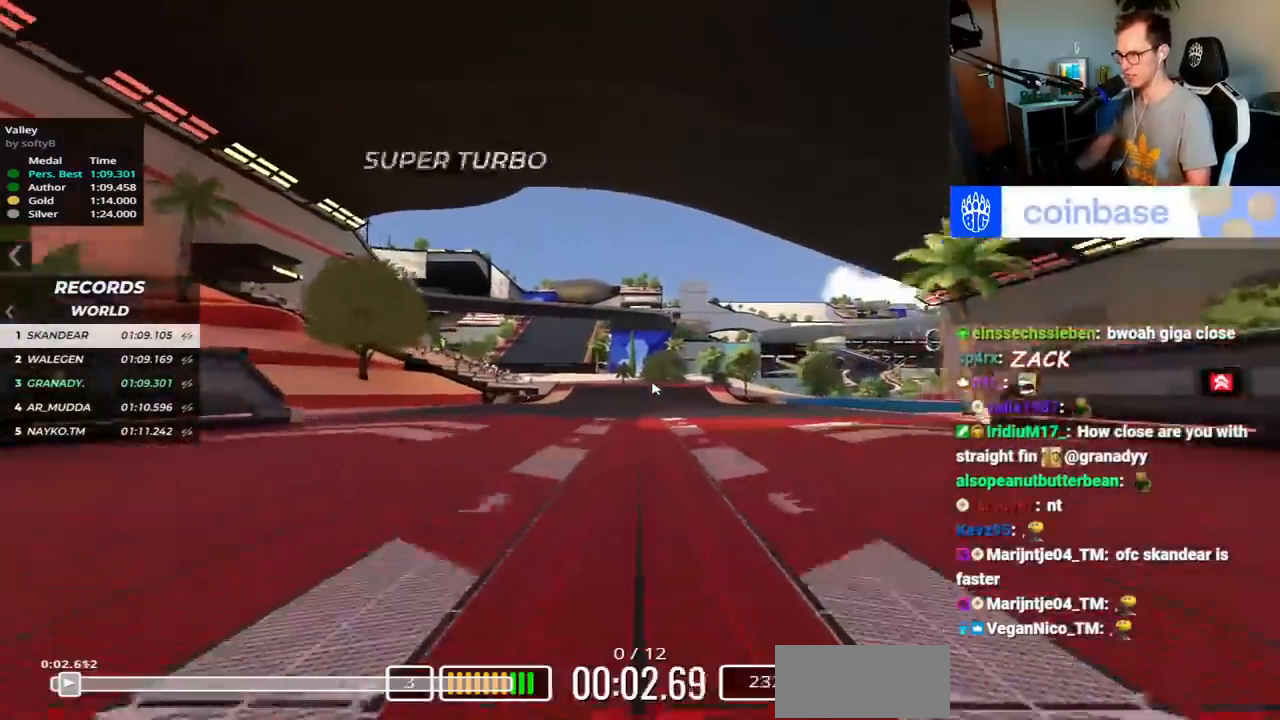
{"keys": ["left", "up"], "events": [[50, "left", "down"]]}
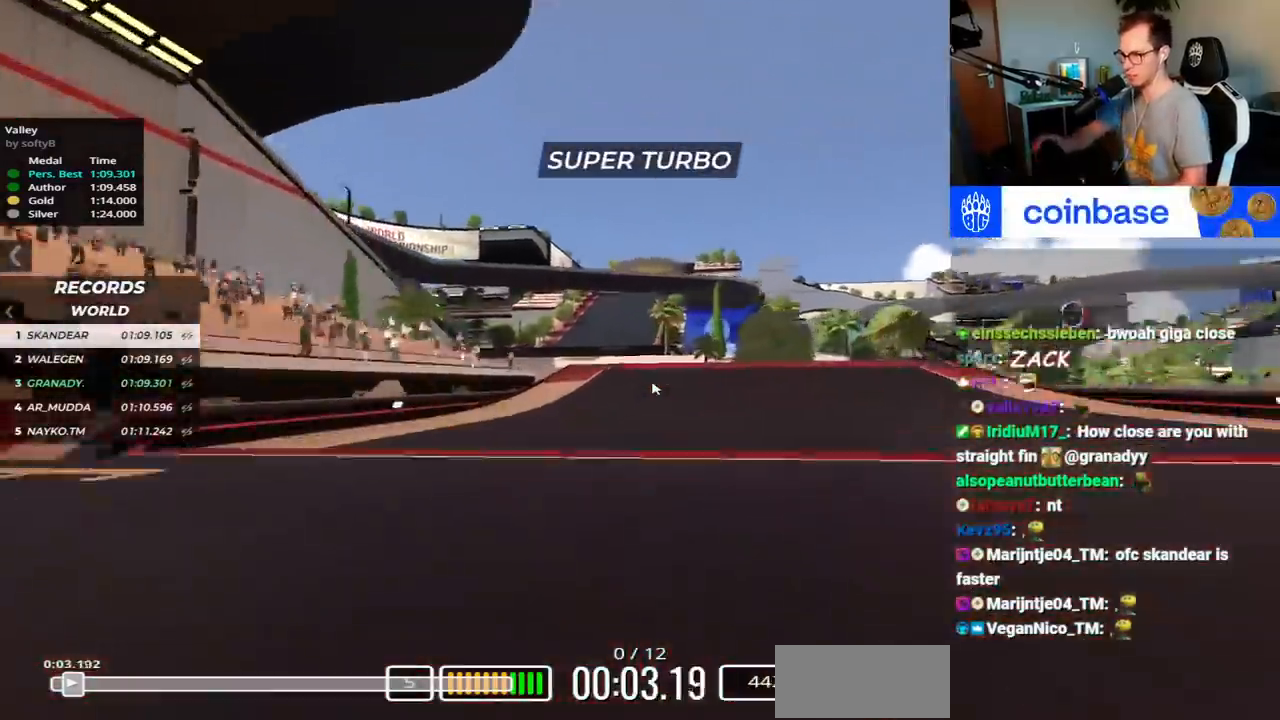
{"keys": ["up"], "events": [[117, "left", "up"], [200, "right", "down"], [483, "right", "up"]]}
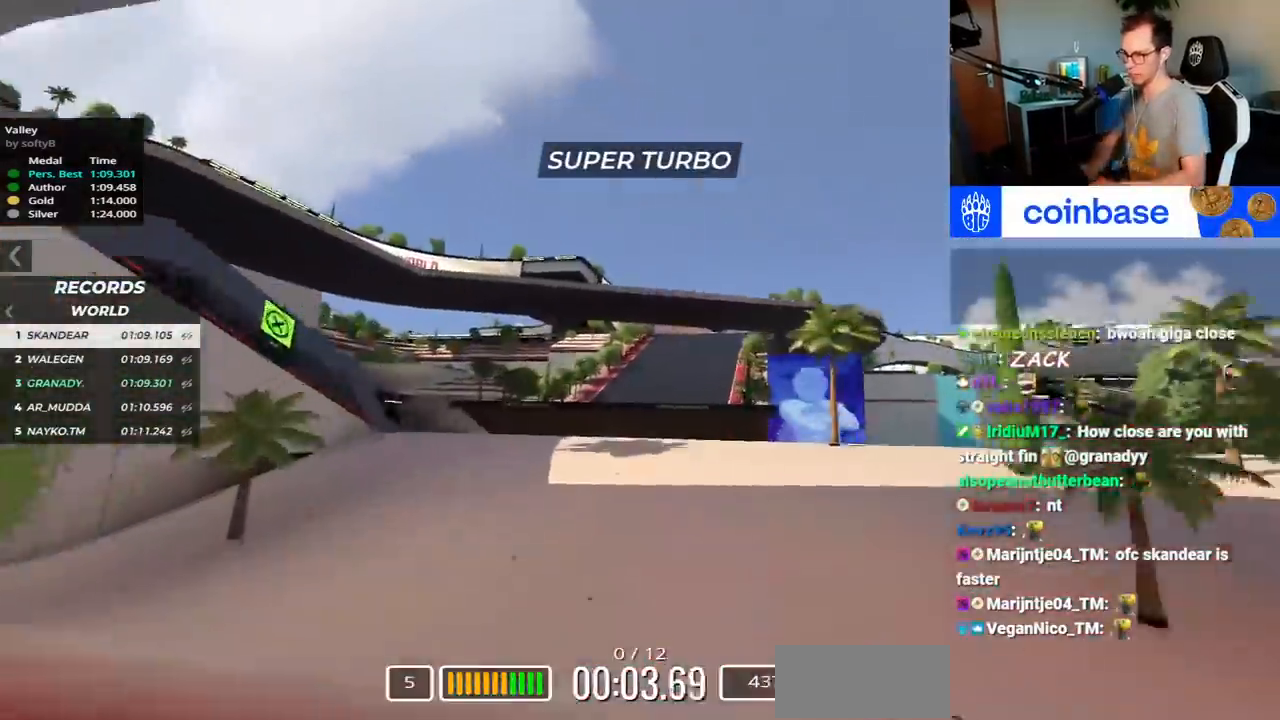
{"keys": ["up"], "events": []}
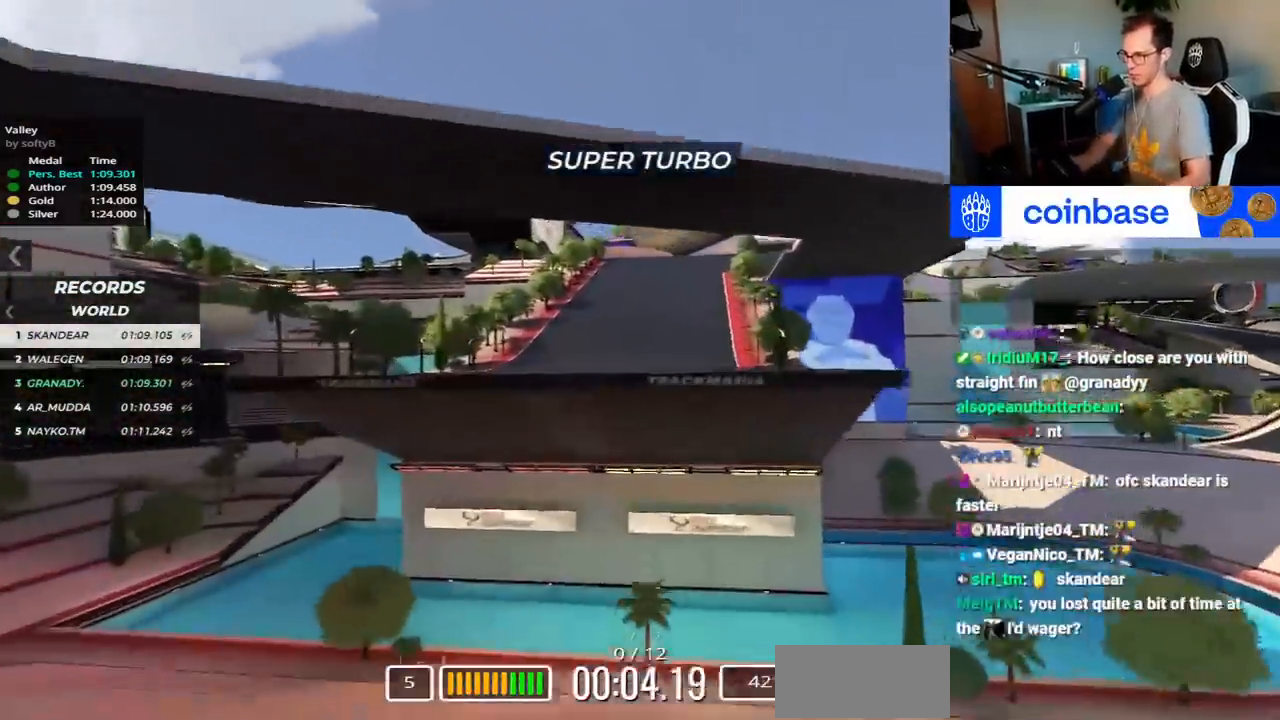
{"keys": ["down", "right", "up"], "events": [[167, "right", "down"], [483, "down", "down"]]}
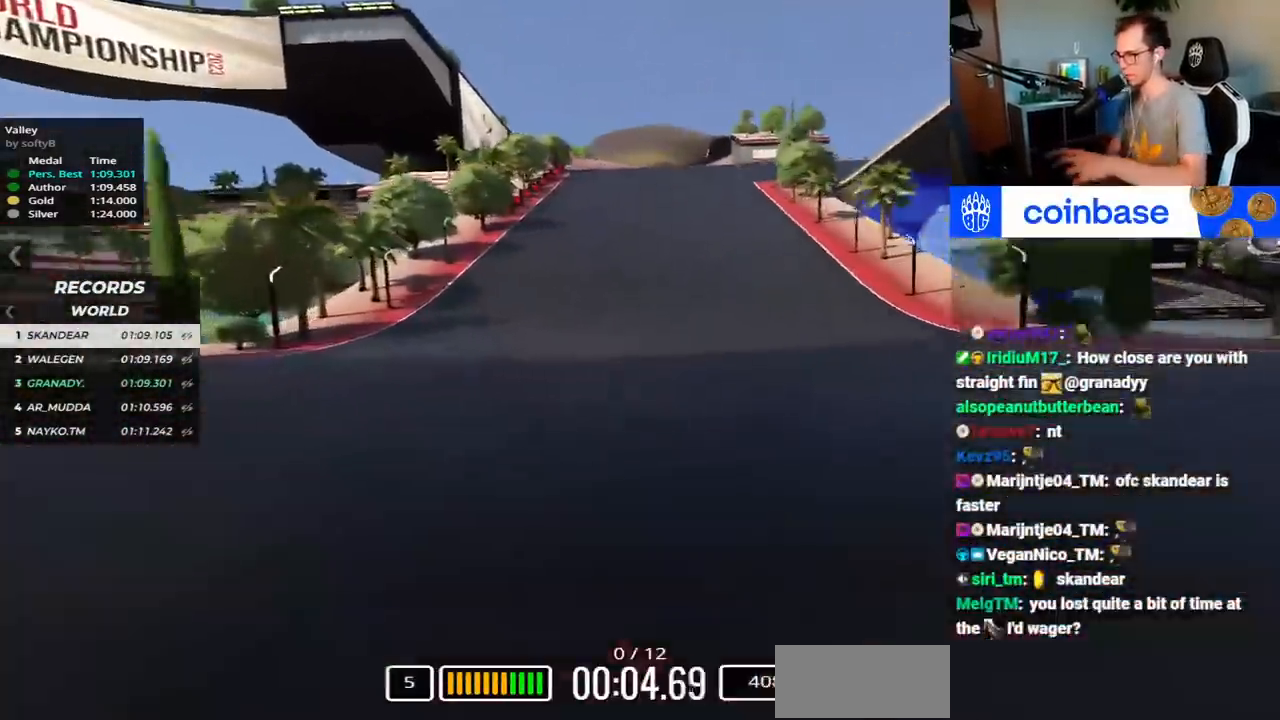
{"keys": ["down", "right", "up"], "events": []}
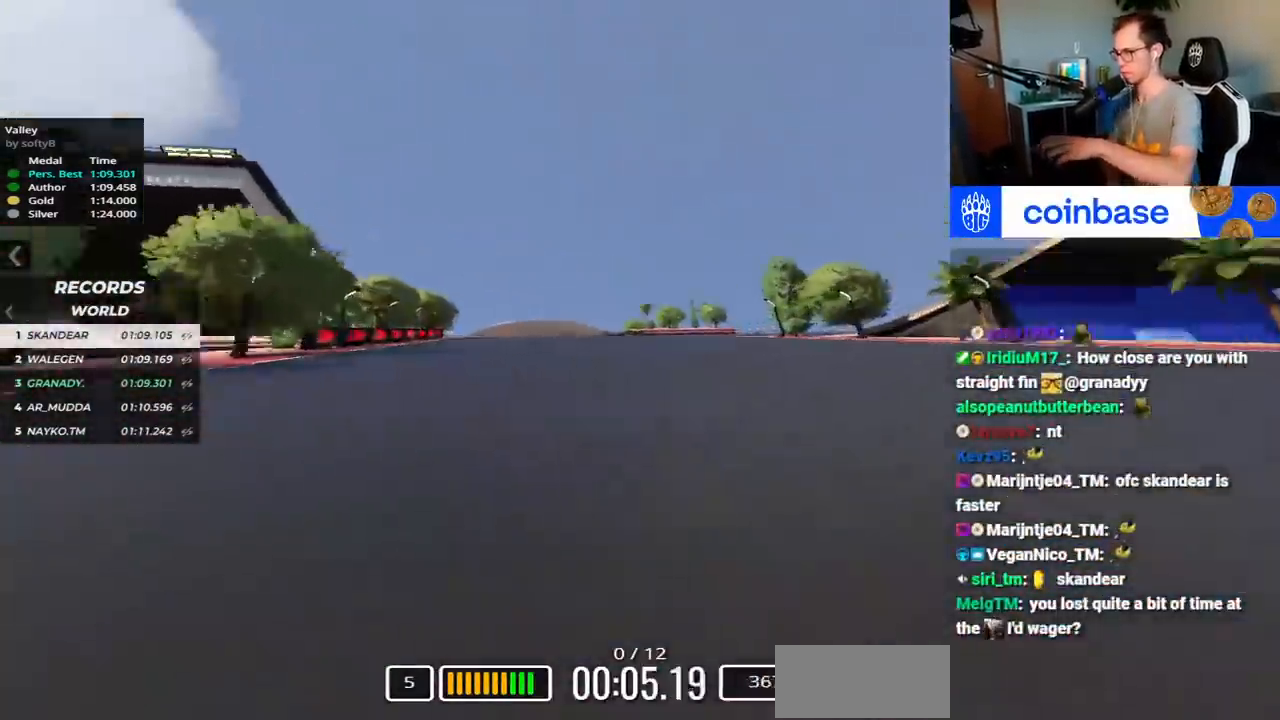
{"keys": ["down", "right"], "events": [[33, "up", "up"], [233, "up", "down"], [417, "up", "up"]]}
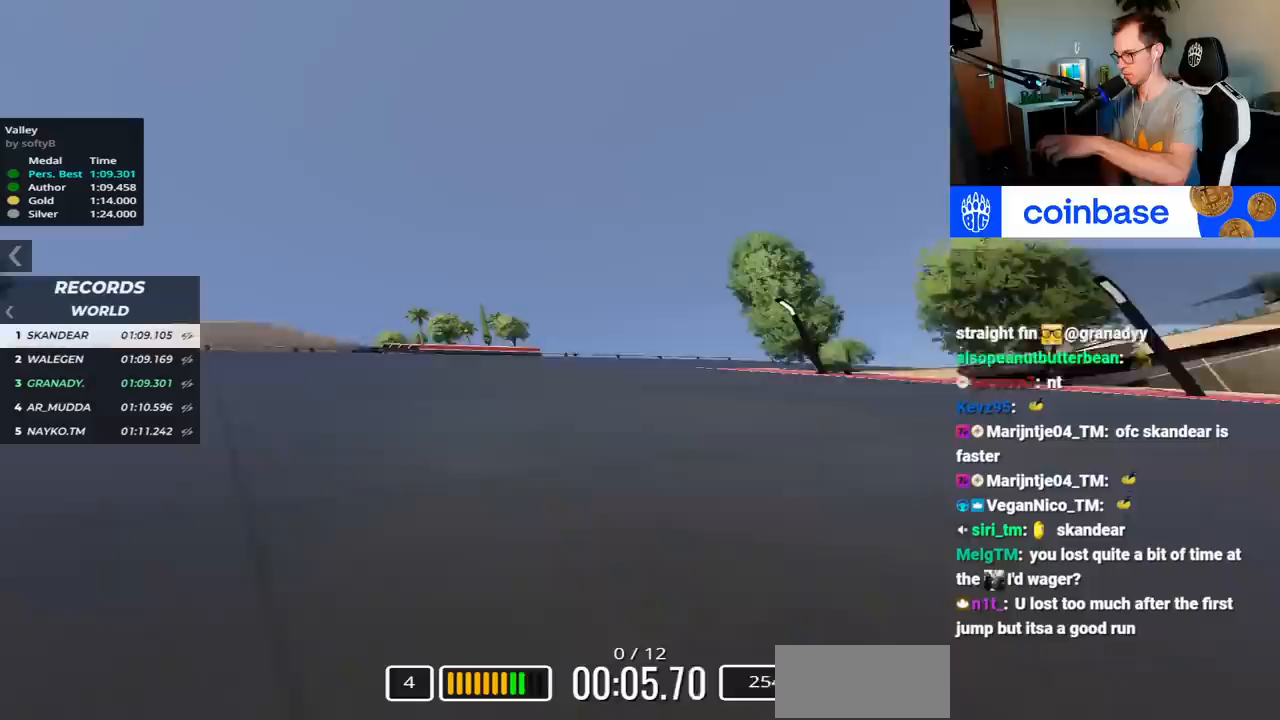
{"keys": ["right", "up"], "events": [[67, "up", "down"], [217, "down", "up"], [417, "down", "down"], [500, "down", "up"]]}
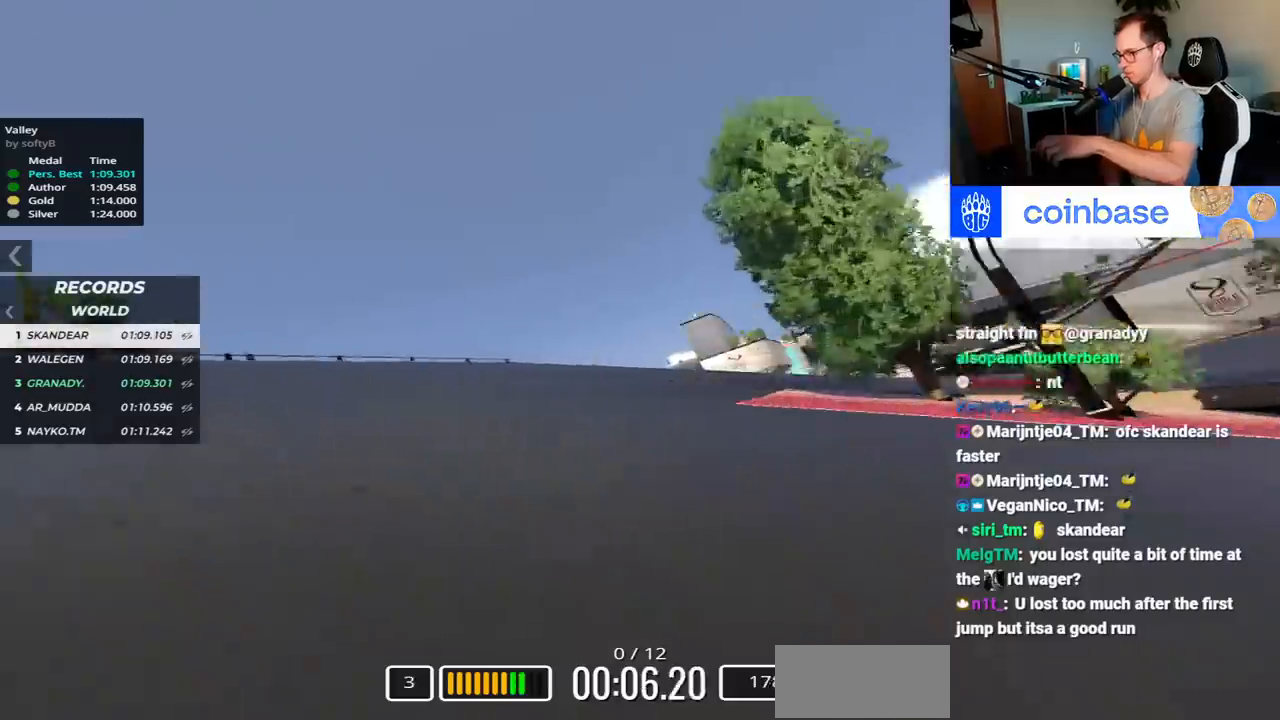
{"keys": ["right", "up"], "events": [[350, "up", "up"], [483, "up", "down"]]}
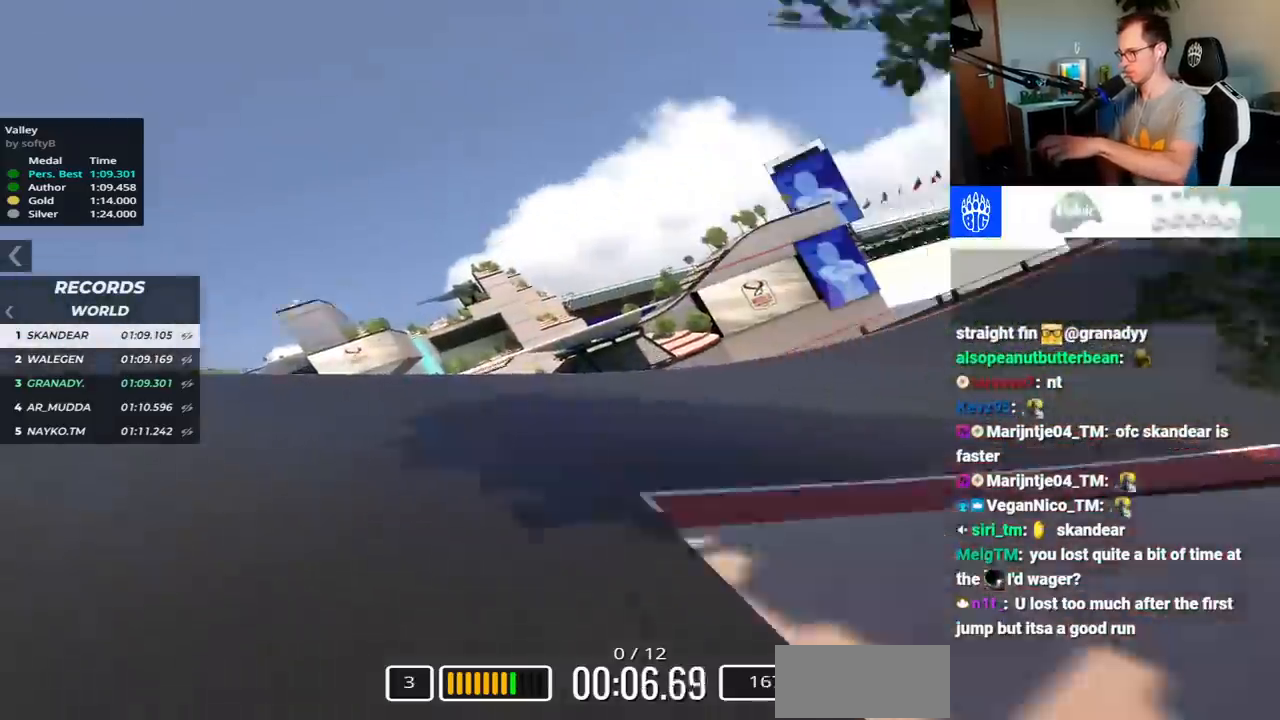
{"keys": ["right", "up"], "events": [[100, "up", "up"], [167, "up", "down"]]}
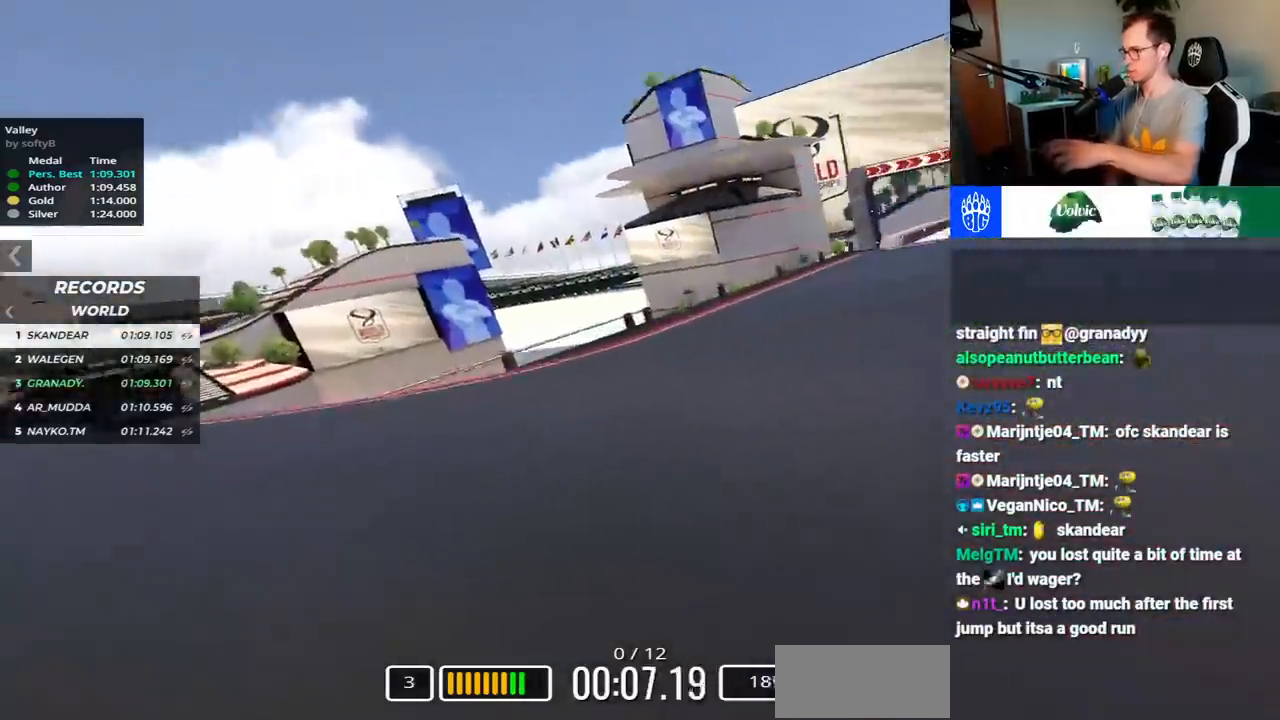
{"keys": ["right", "up"], "events": []}
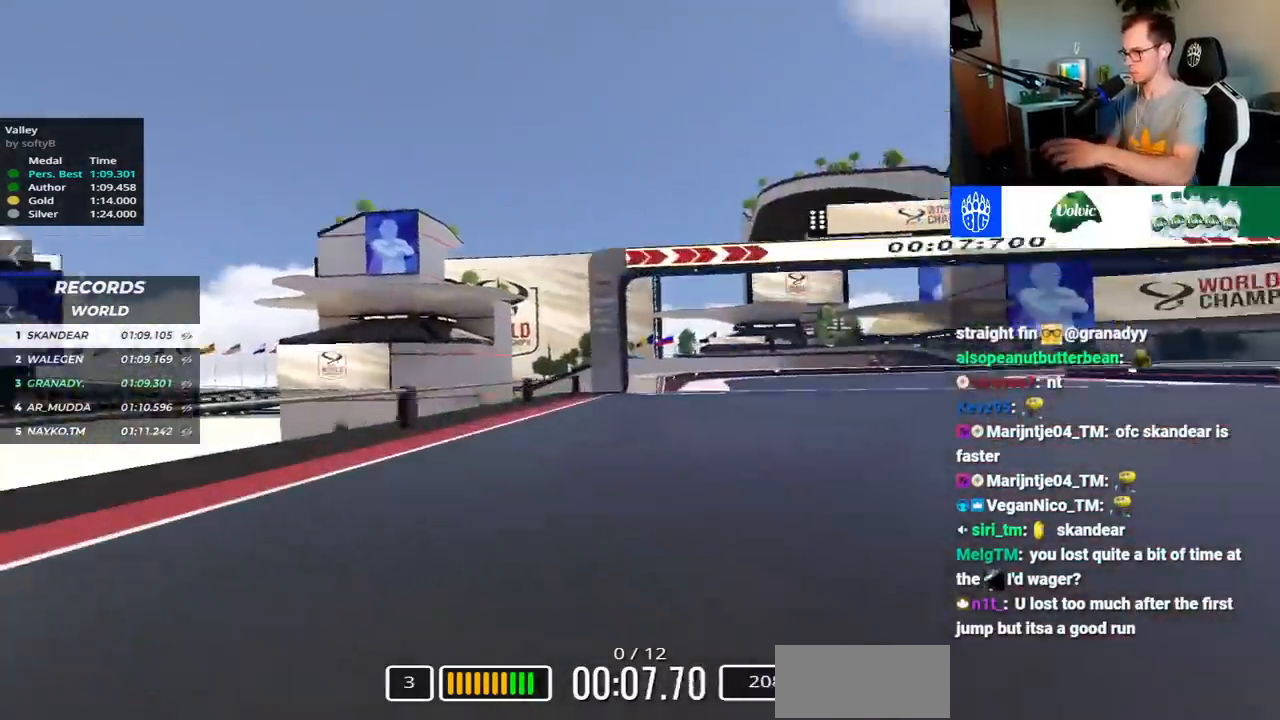
{"keys": ["right", "up"], "events": []}
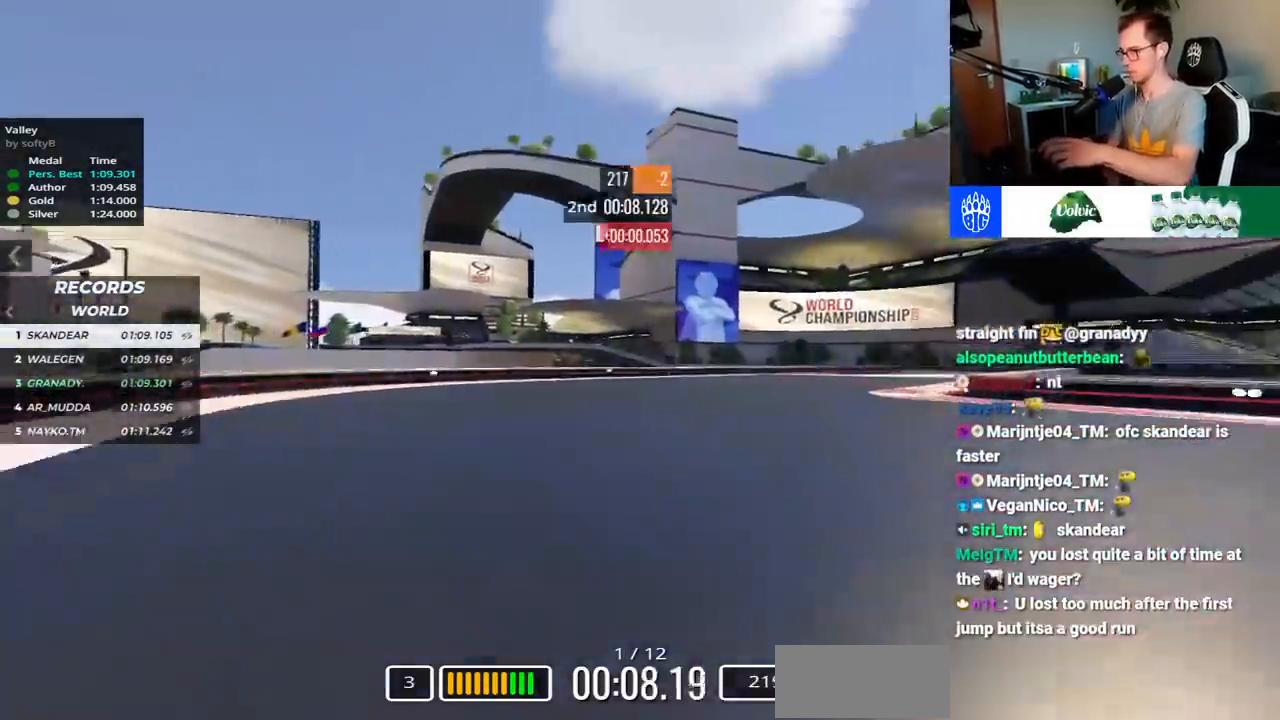
{"keys": ["right", "up"], "events": []}
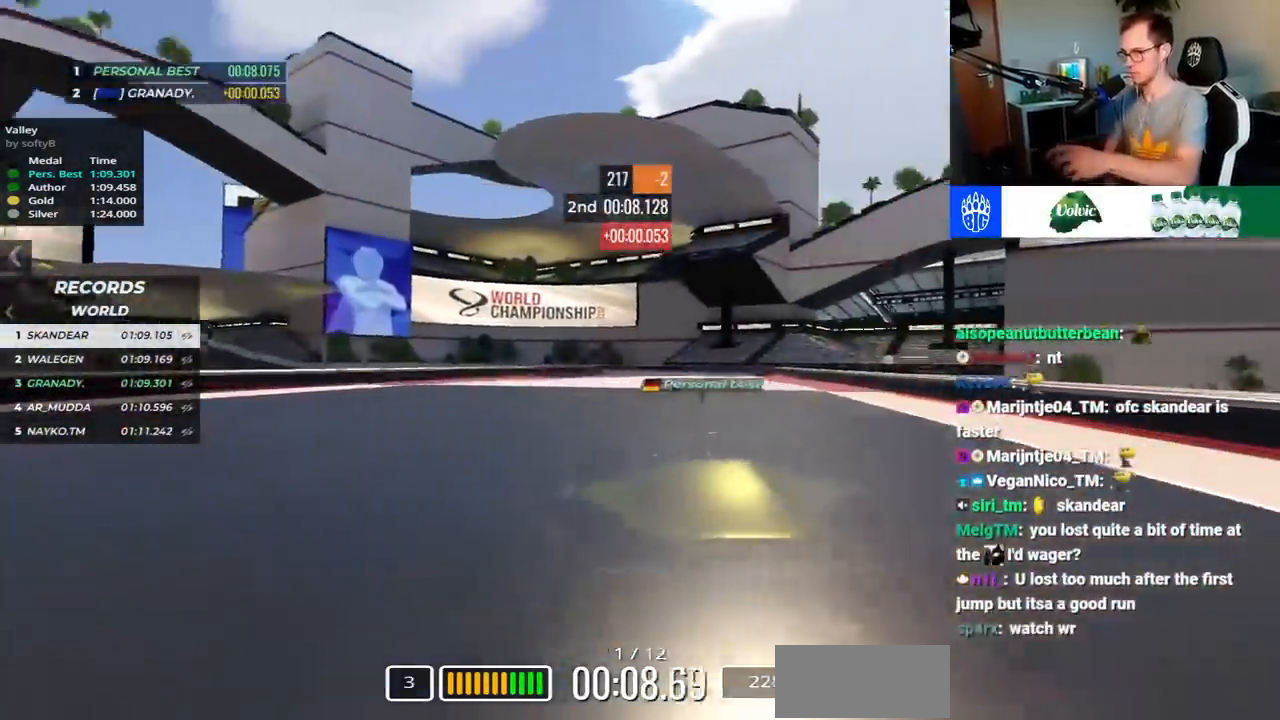
{"keys": ["left", "up"], "events": [[133, "right", "up"], [267, "left", "down"]]}
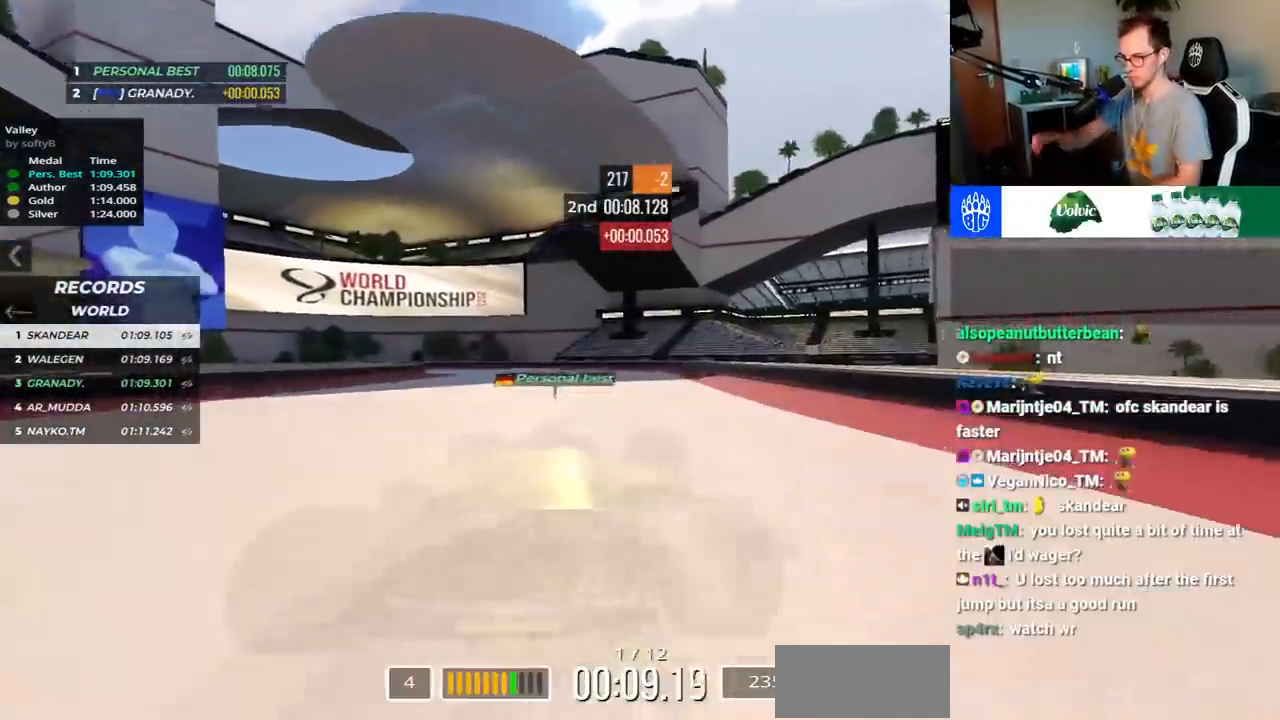
{"keys": ["left", "up"], "events": []}
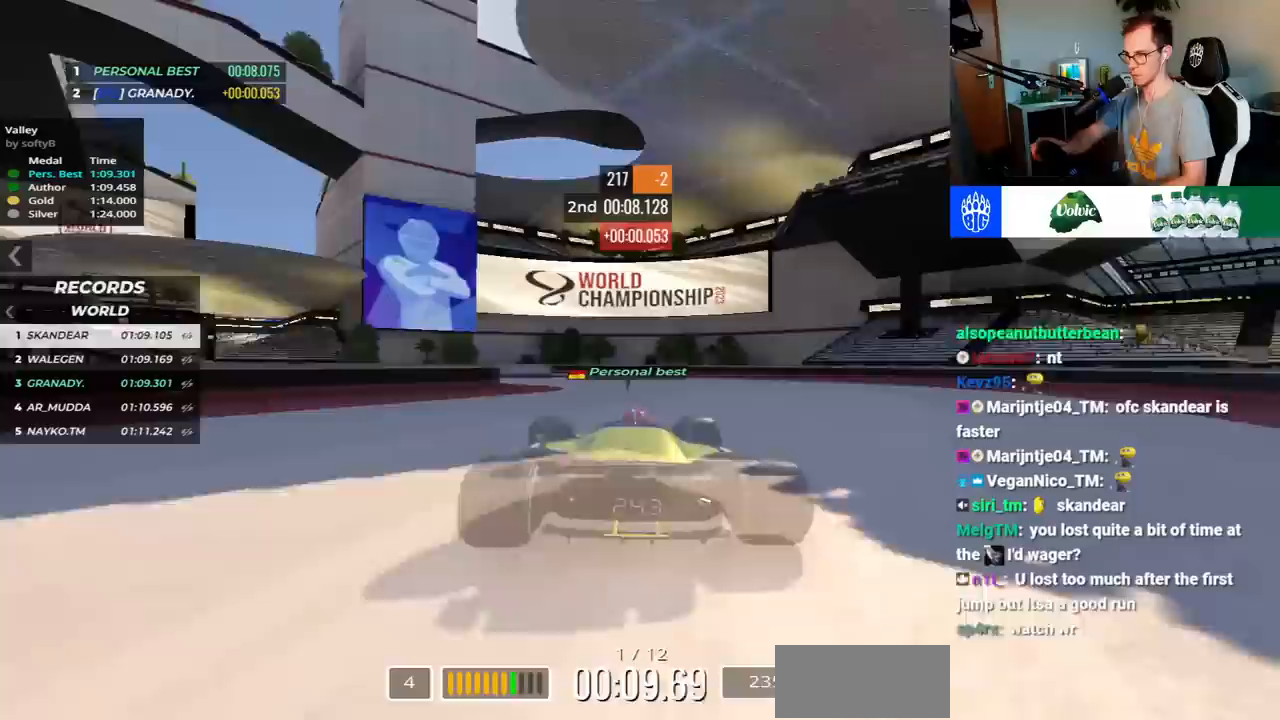
{"keys": ["left"], "events": [[500, "up", "up"]]}
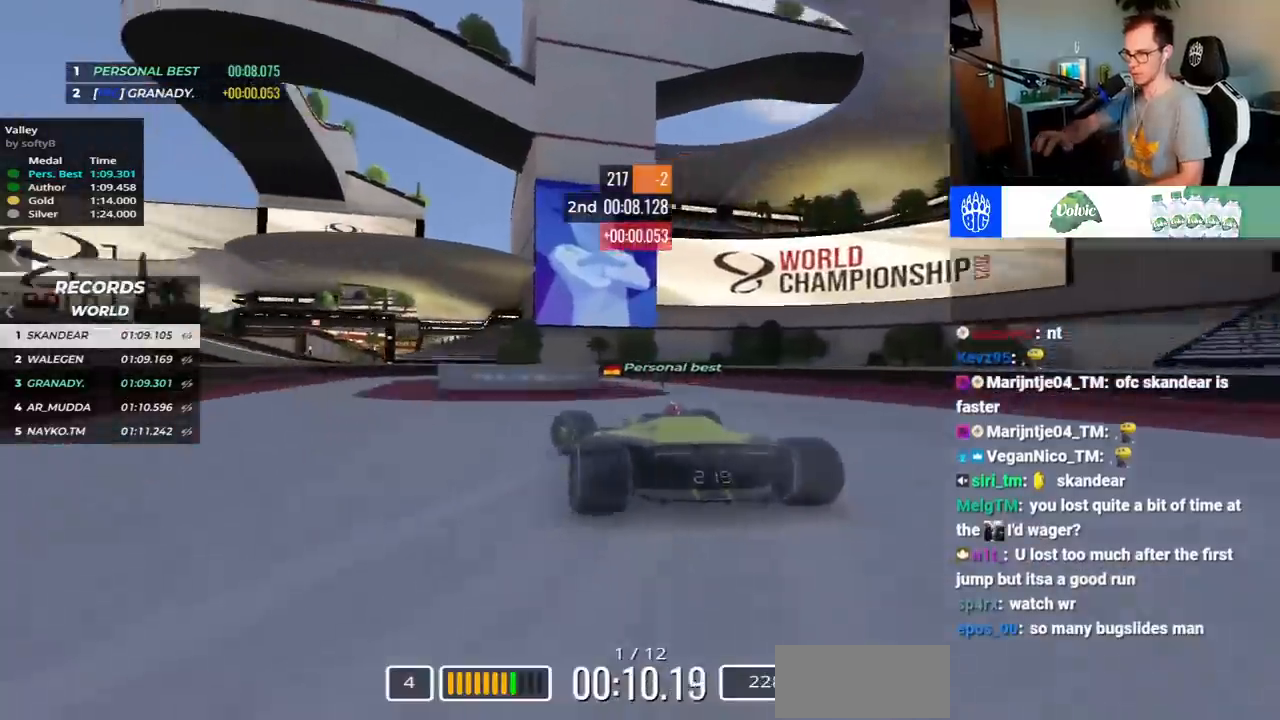
{"keys": ["left", "up"], "events": [[50, "up", "down"]]}
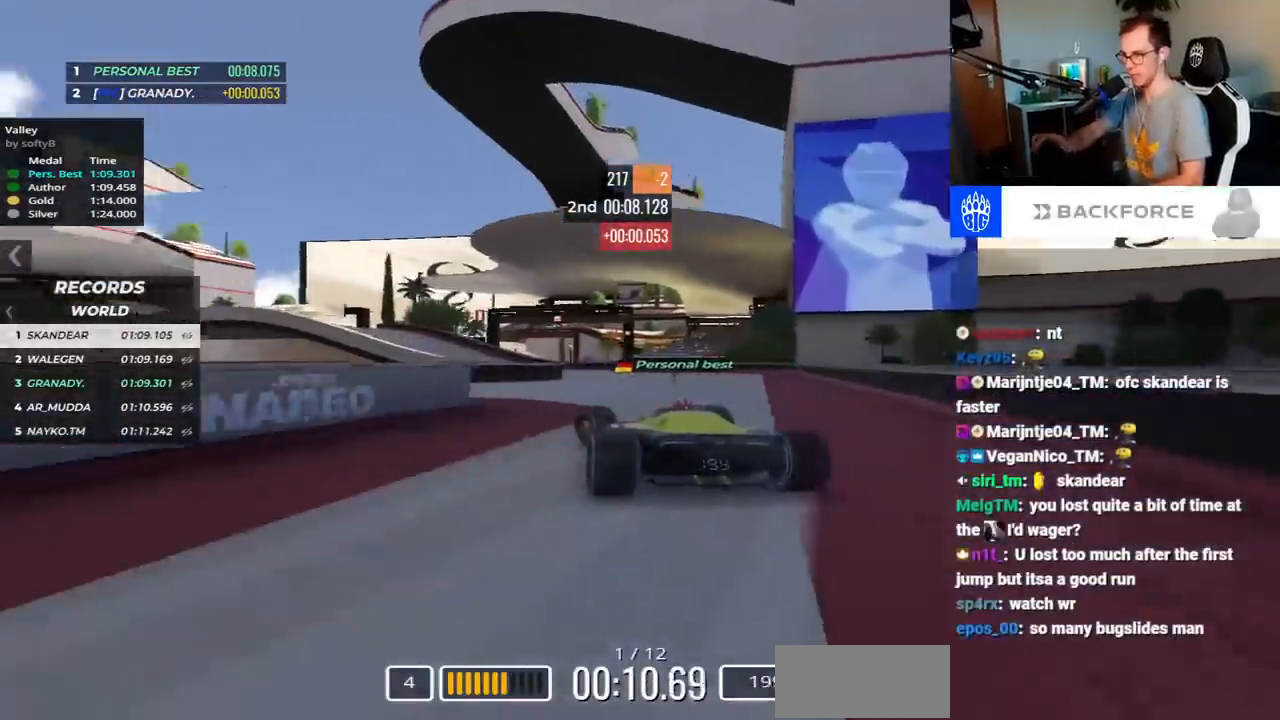
{"keys": ["left", "up"], "events": []}